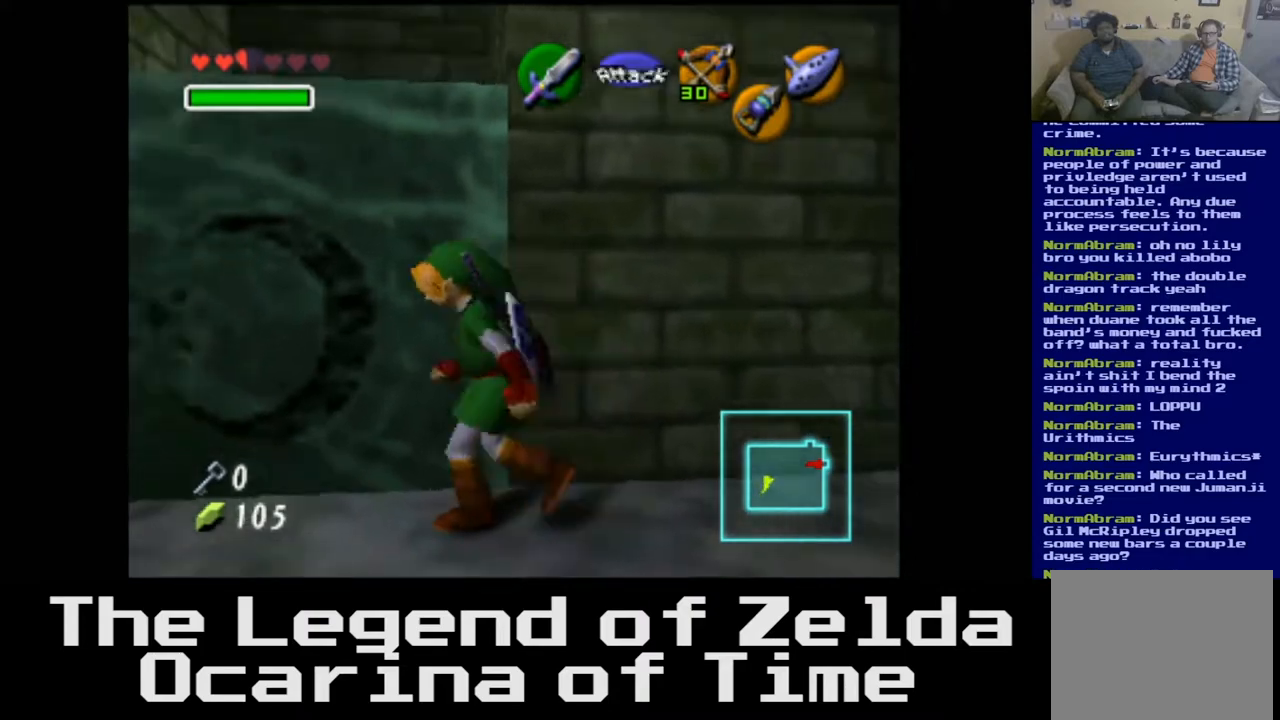
Gameplay with a controller (Xbox layout); each line is a JSON object with the inputs held at the frame after it. "events" lists button and stick changes between this image and that frame as [ms after this image, input, new state], when the widget could be followed in between.
{"buttons": [], "left_stick": "up", "right_stick": "center", "events": [[283, "left_stick", "up"]]}
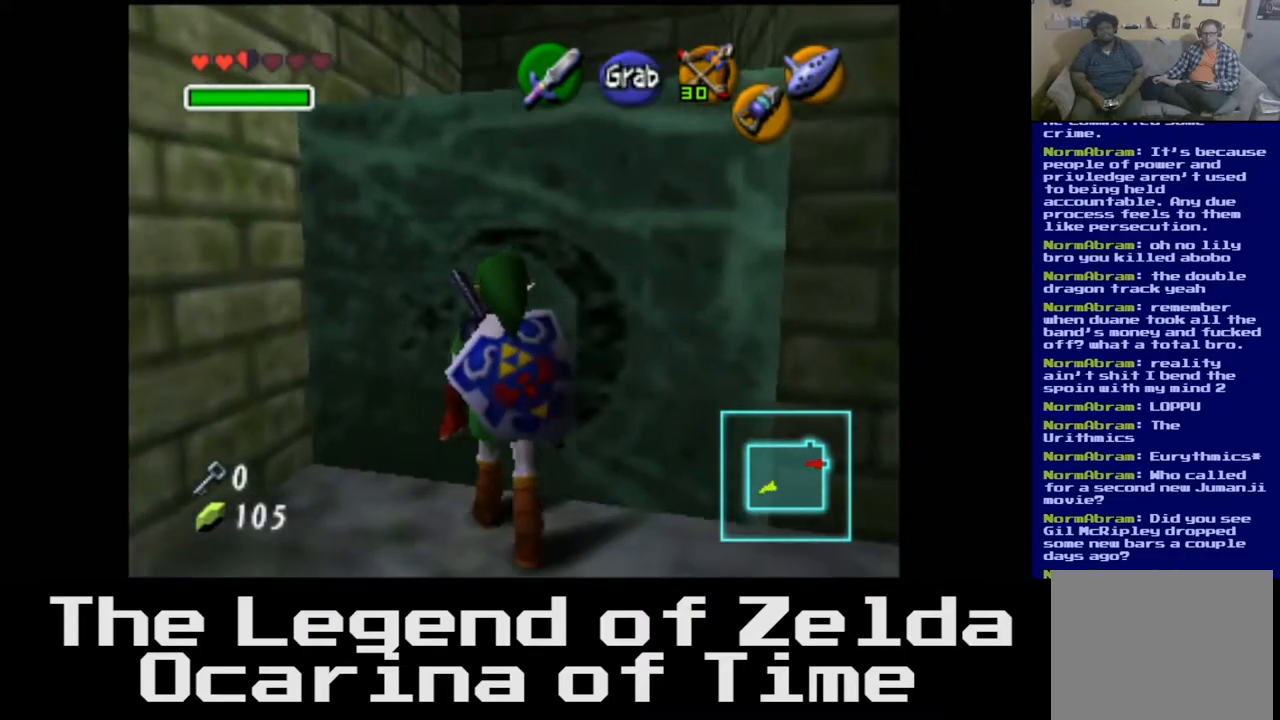
{"buttons": [], "left_stick": "up", "right_stick": "center", "events": [[267, "A", "down"], [383, "A", "up"]]}
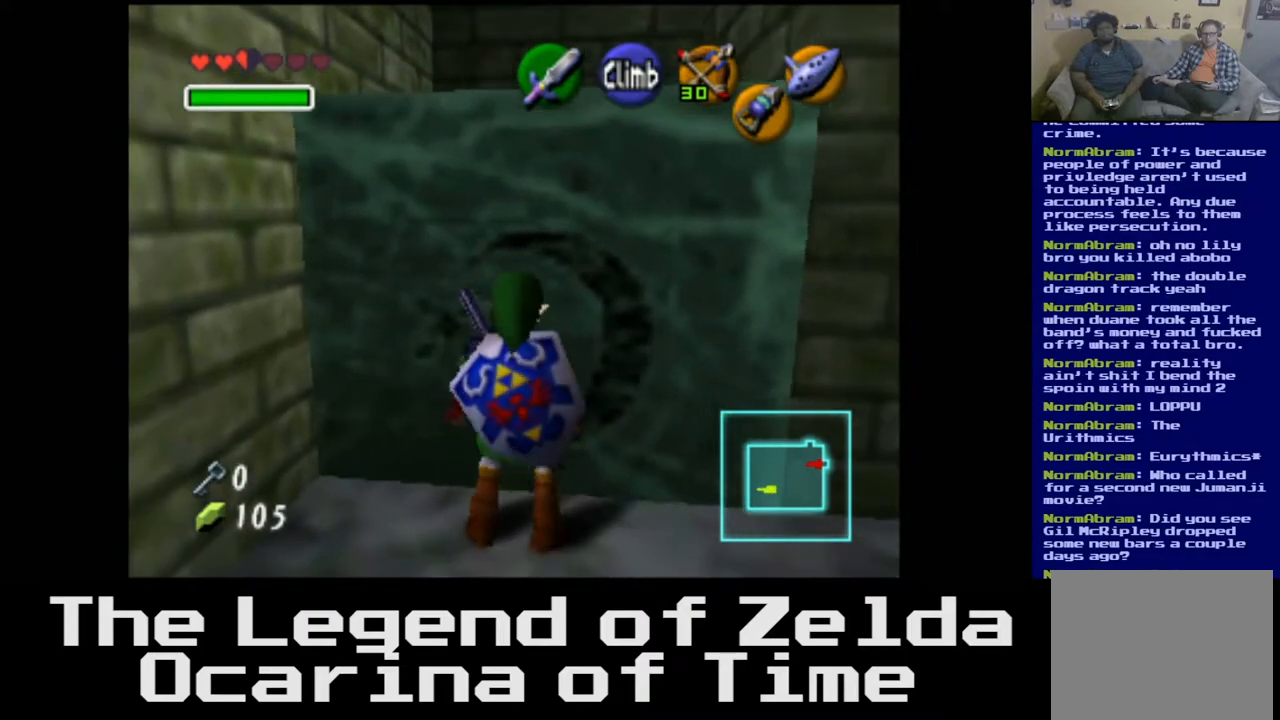
{"buttons": [], "left_stick": "up", "right_stick": "center", "events": []}
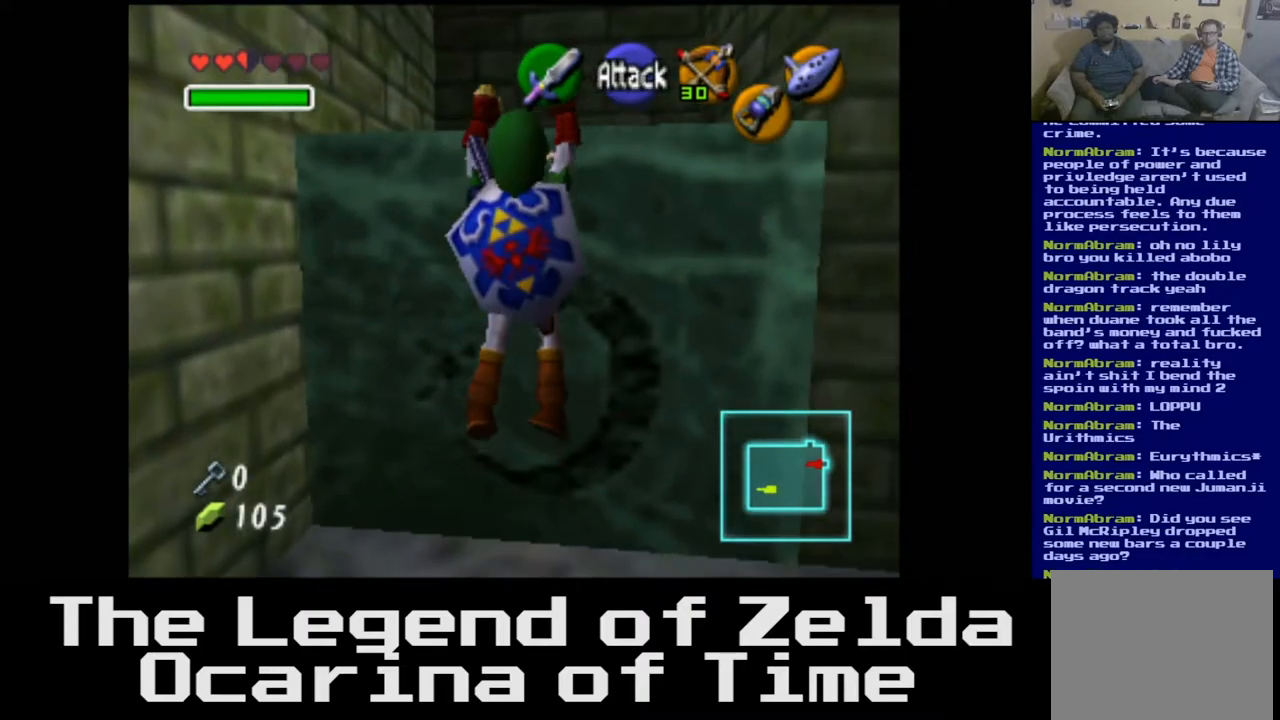
{"buttons": [], "left_stick": "up", "right_stick": "center", "events": []}
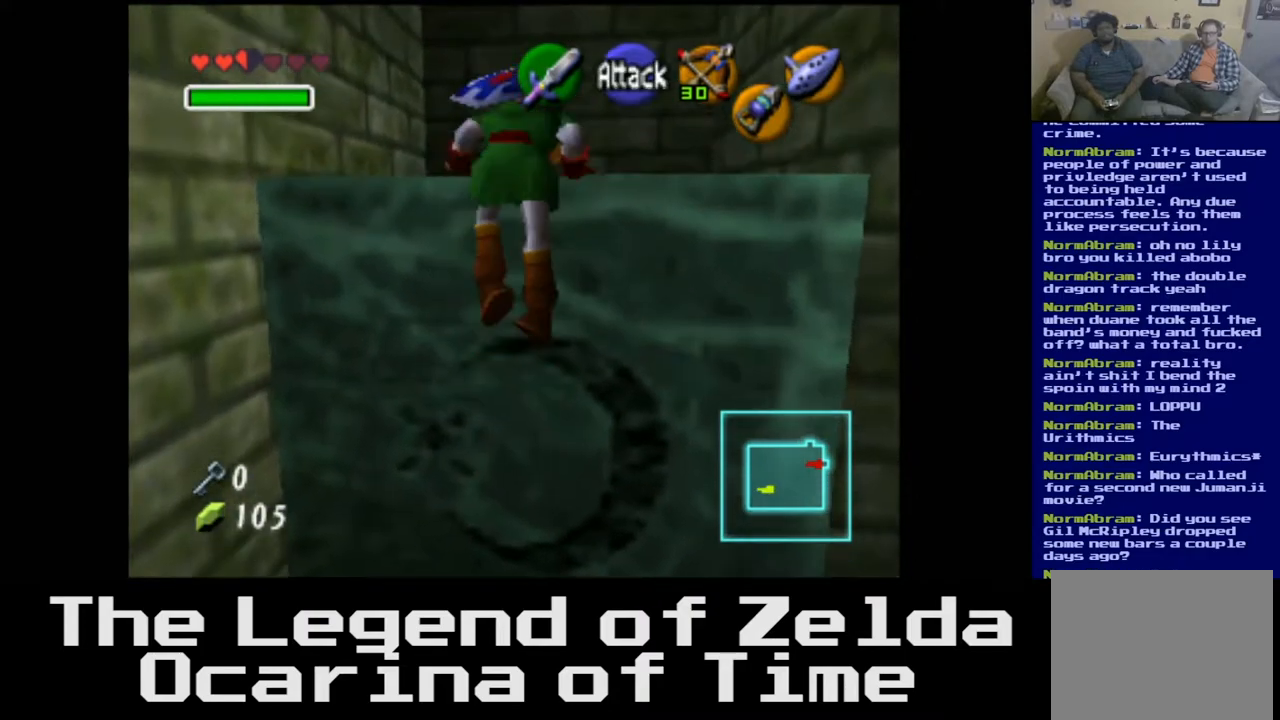
{"buttons": [], "left_stick": "up", "right_stick": "center", "events": []}
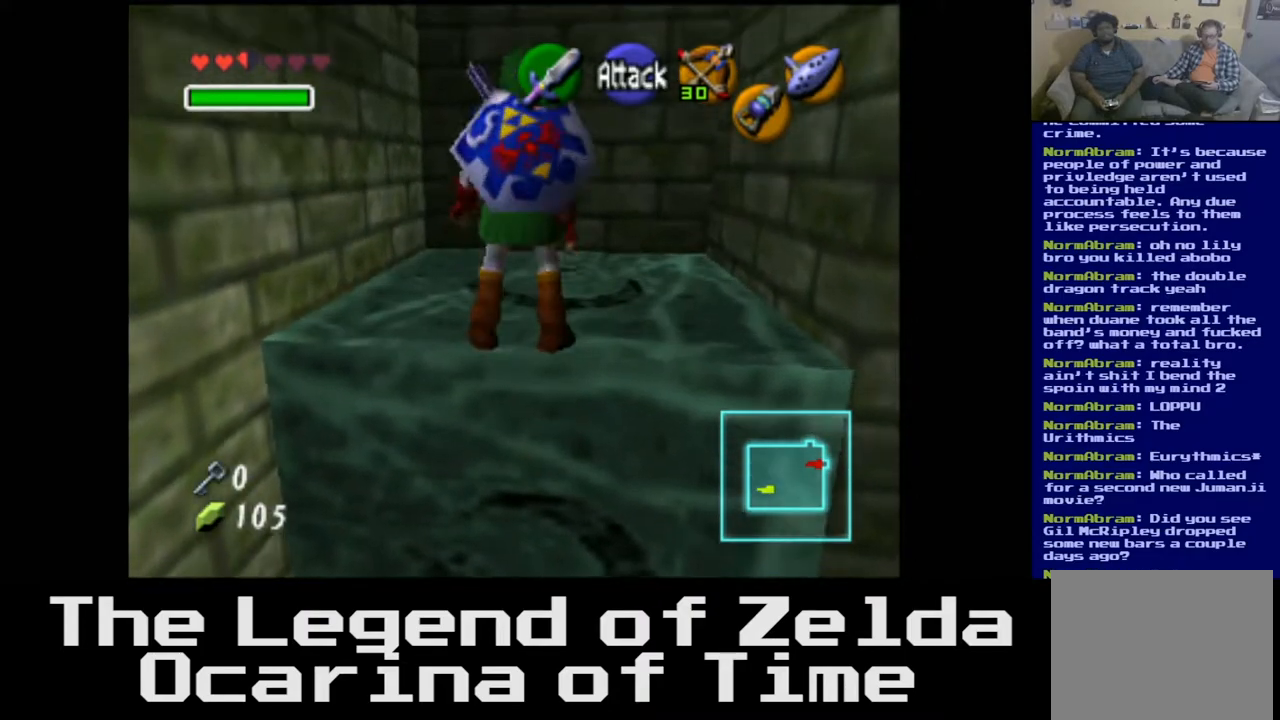
{"buttons": [], "left_stick": "up-right", "right_stick": "center", "events": [[467, "left_stick", "up-right"]]}
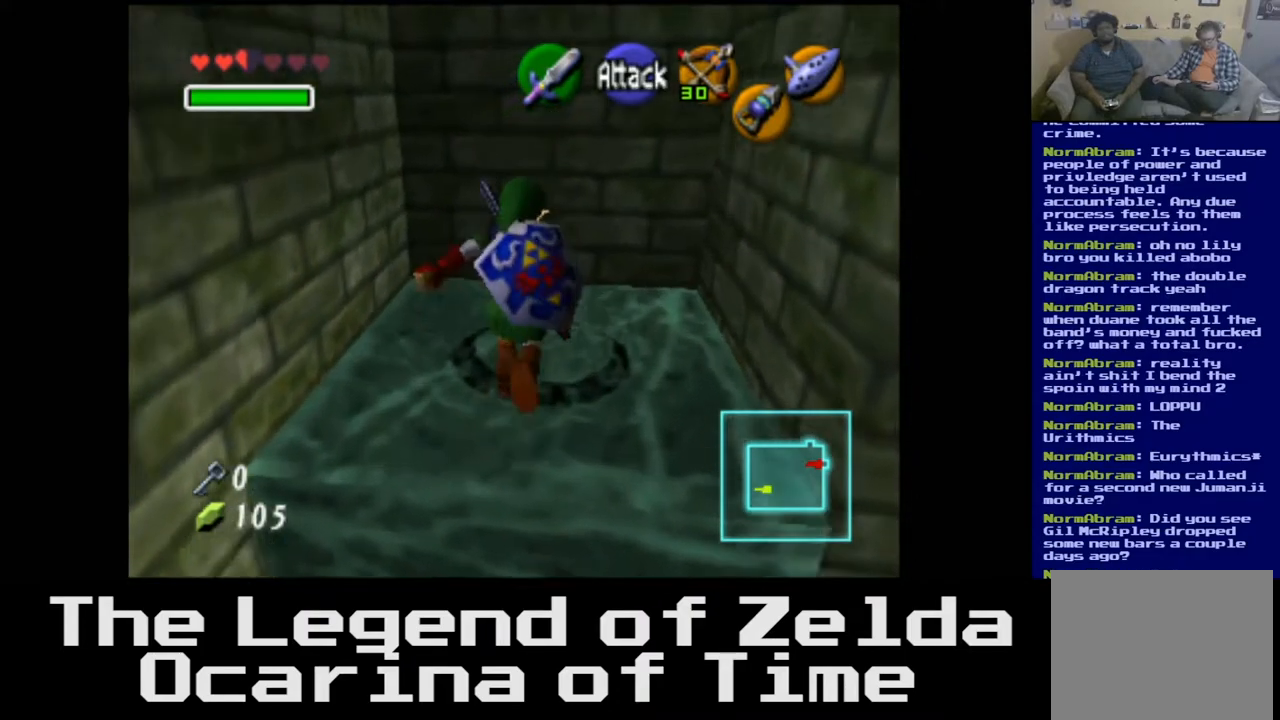
{"buttons": [], "left_stick": "right", "right_stick": "center", "events": [[200, "left_stick", "right"]]}
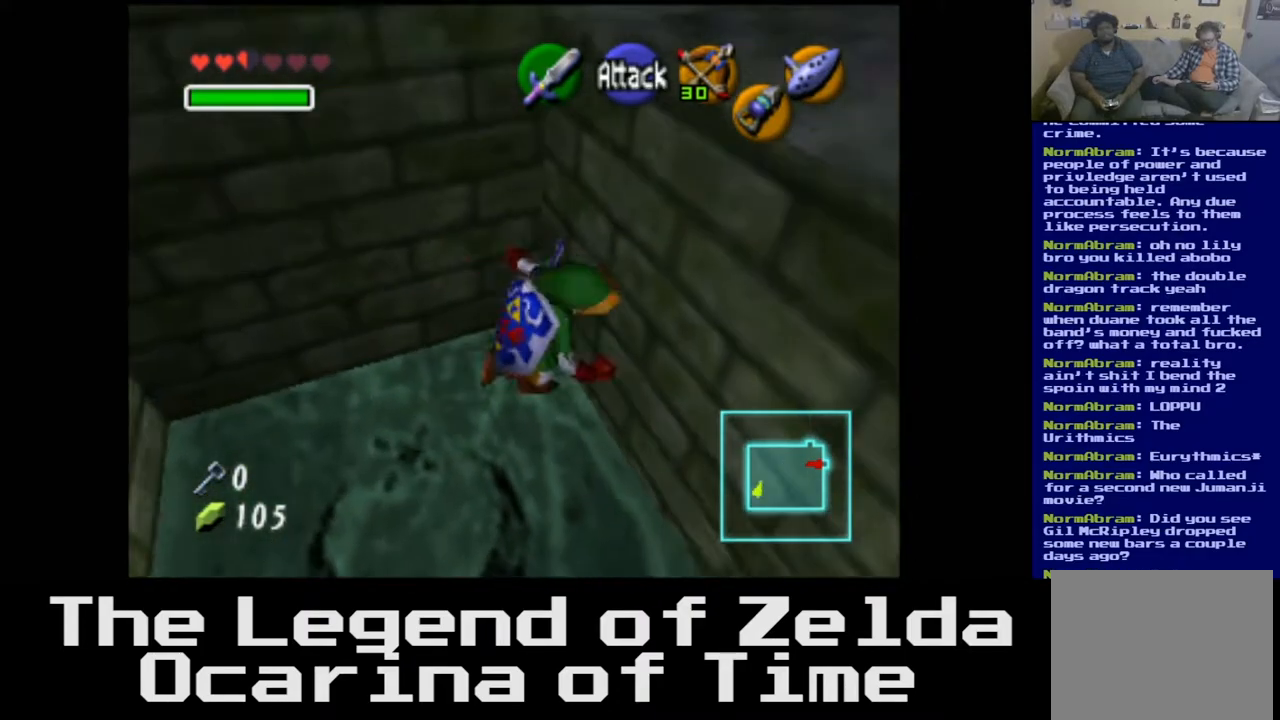
{"buttons": [], "left_stick": "up-right", "right_stick": "center", "events": [[33, "left_stick", "up-right"]]}
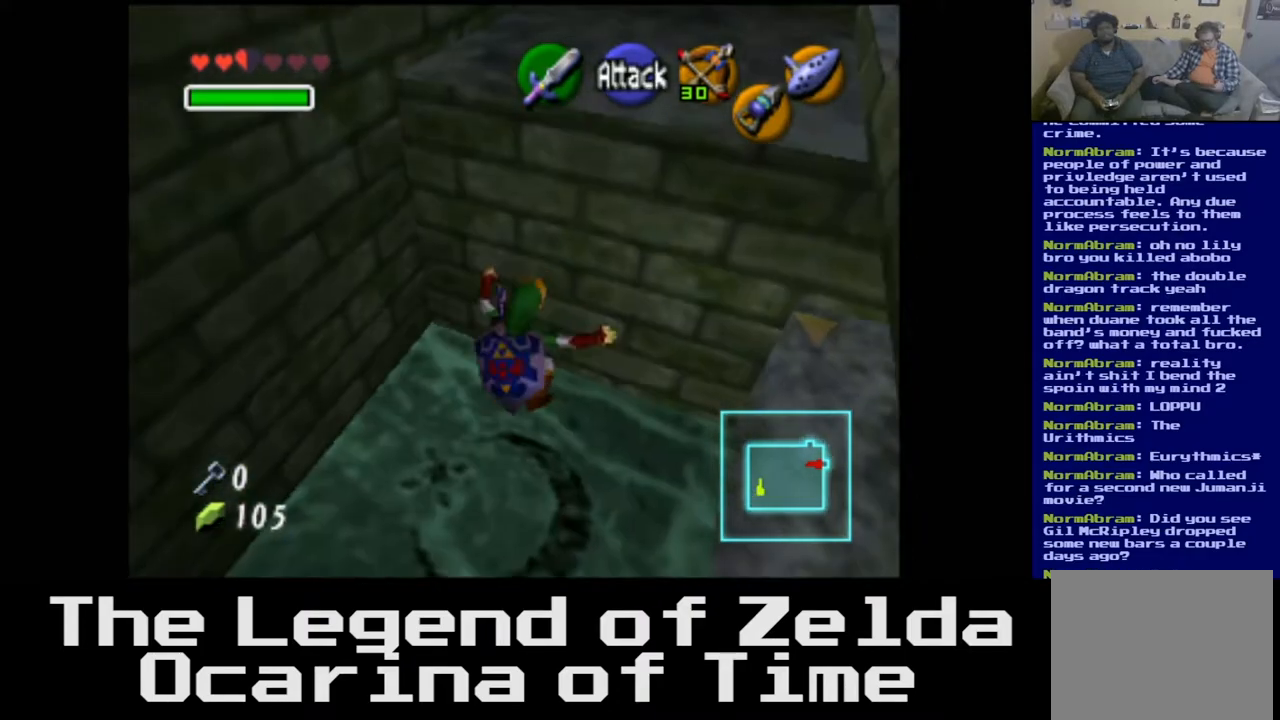
{"buttons": [], "left_stick": "up-right", "right_stick": "center", "events": []}
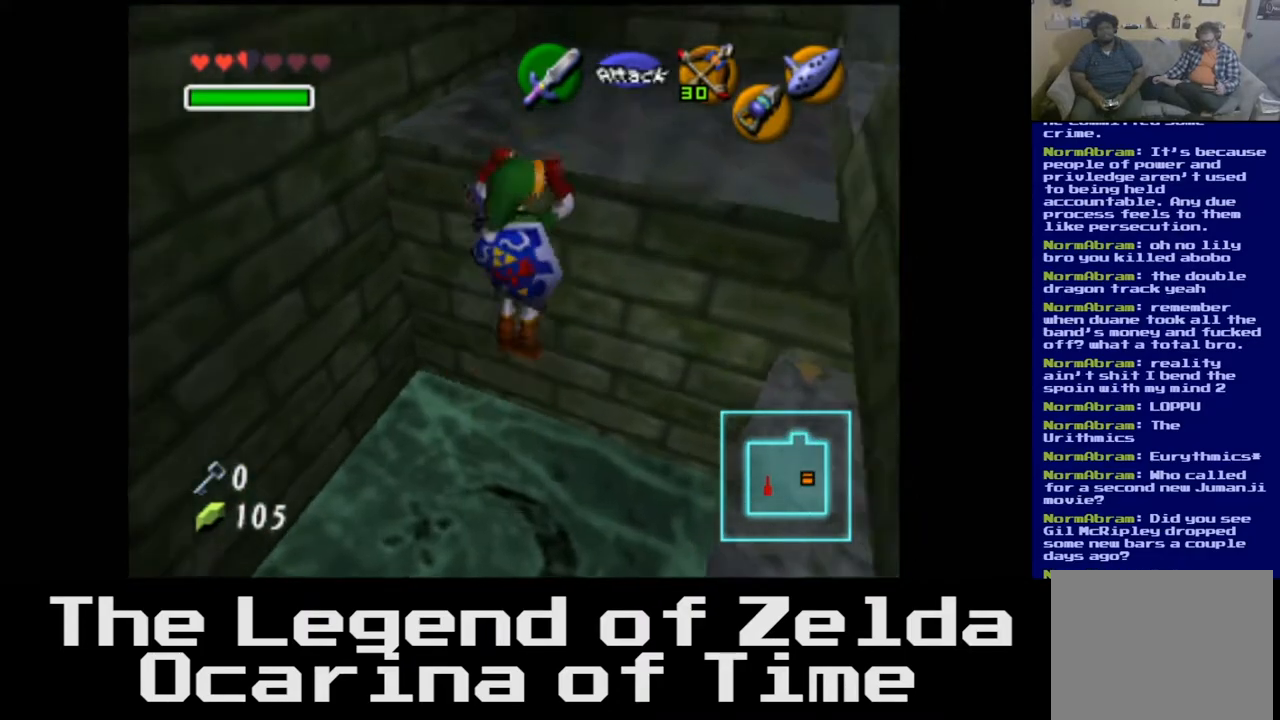
{"buttons": [], "left_stick": "up-right", "right_stick": "center", "events": []}
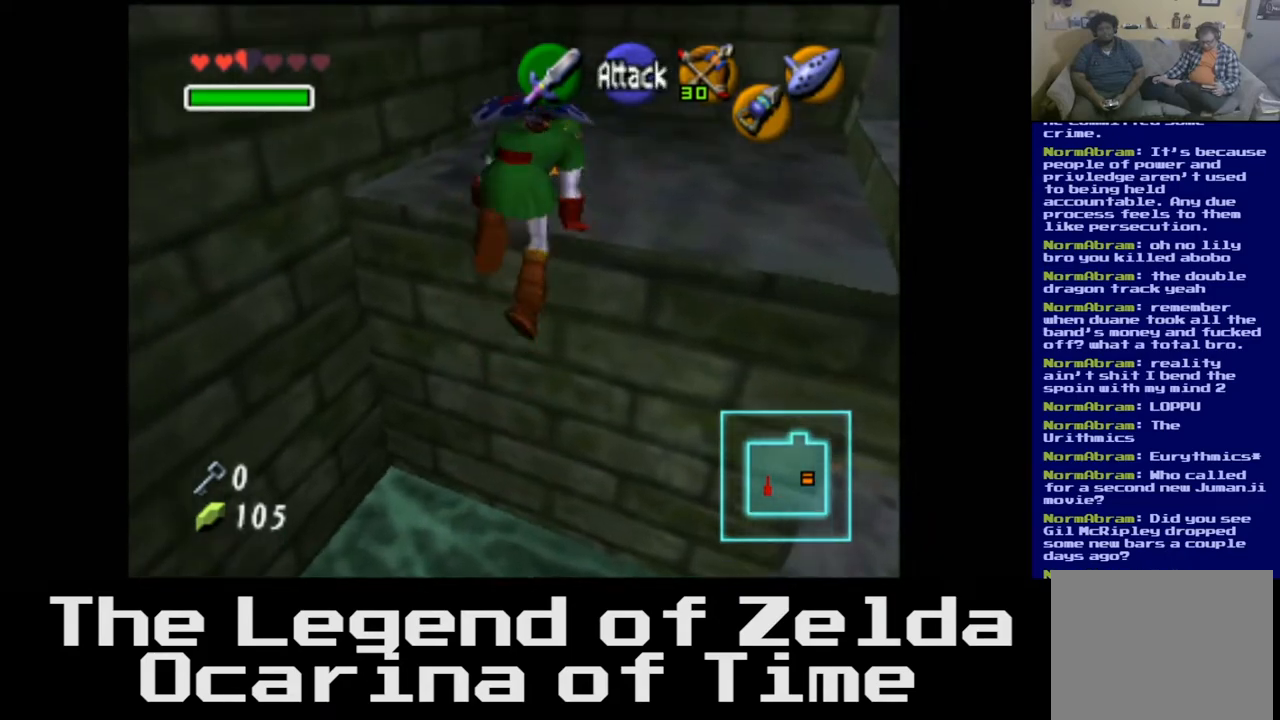
{"buttons": [], "left_stick": "up-right", "right_stick": "center", "events": []}
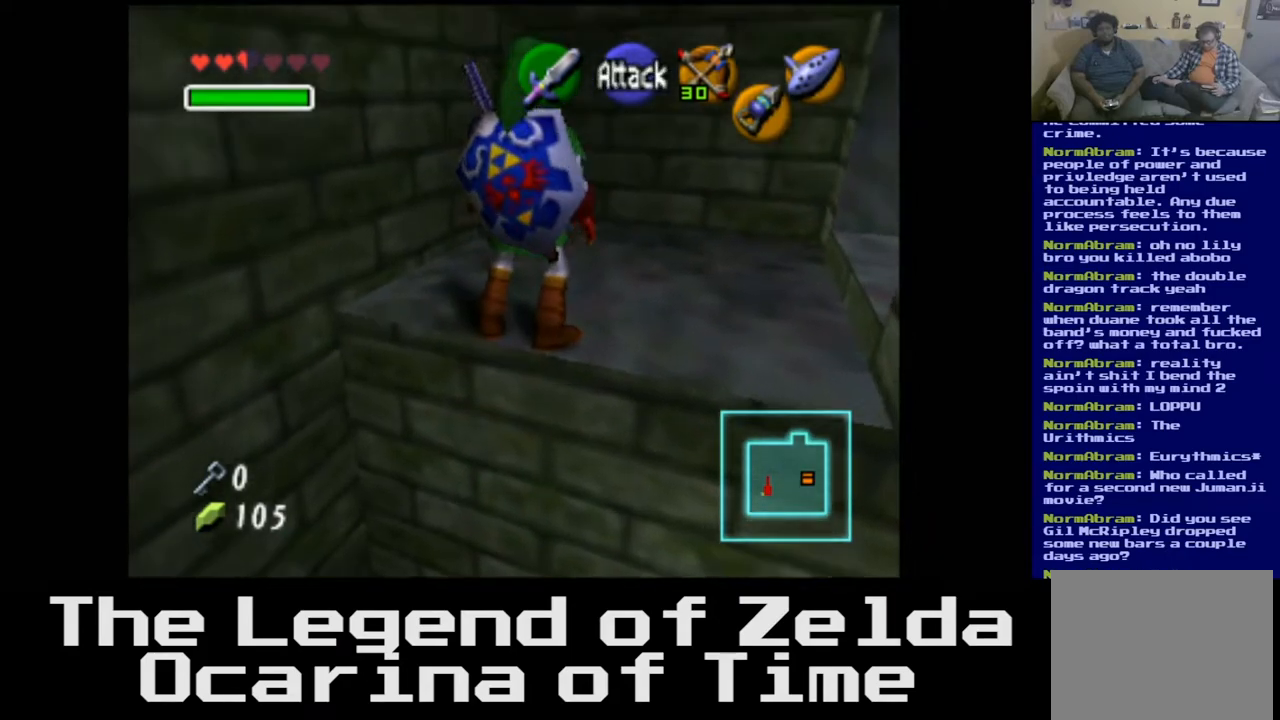
{"buttons": [], "left_stick": "up-right", "right_stick": "center", "events": []}
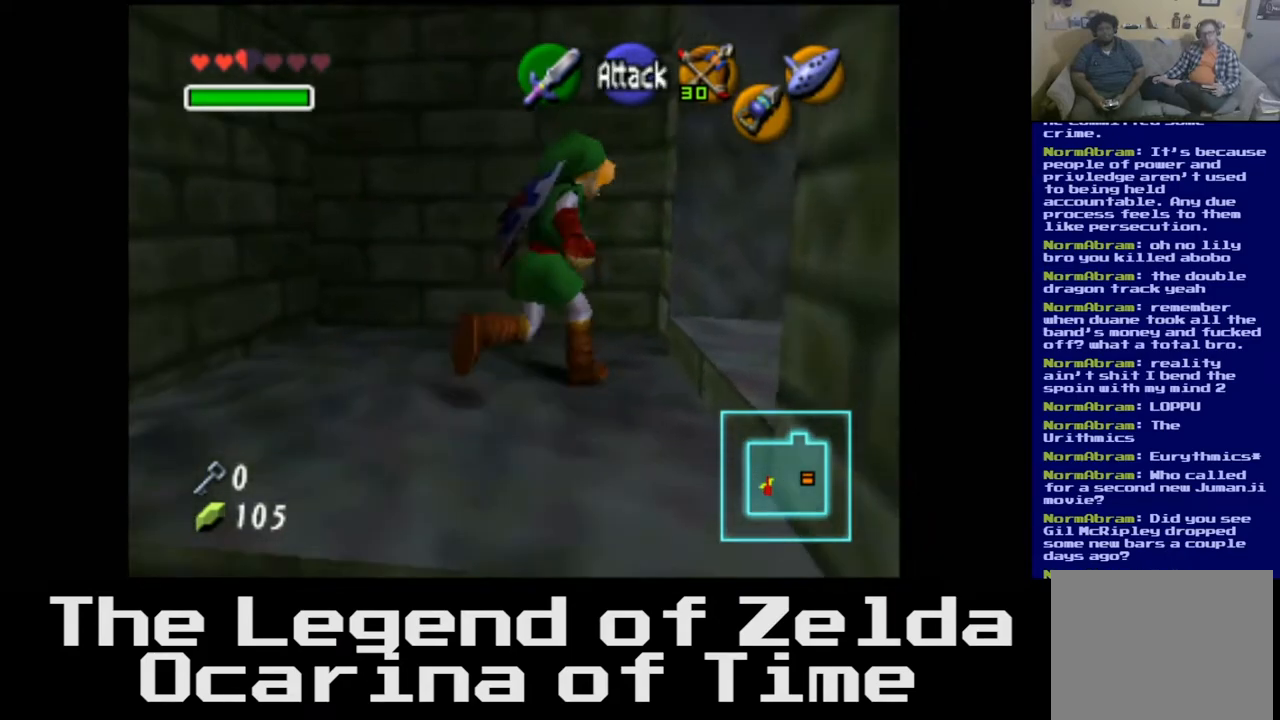
{"buttons": [], "left_stick": "up-right", "right_stick": "center", "events": []}
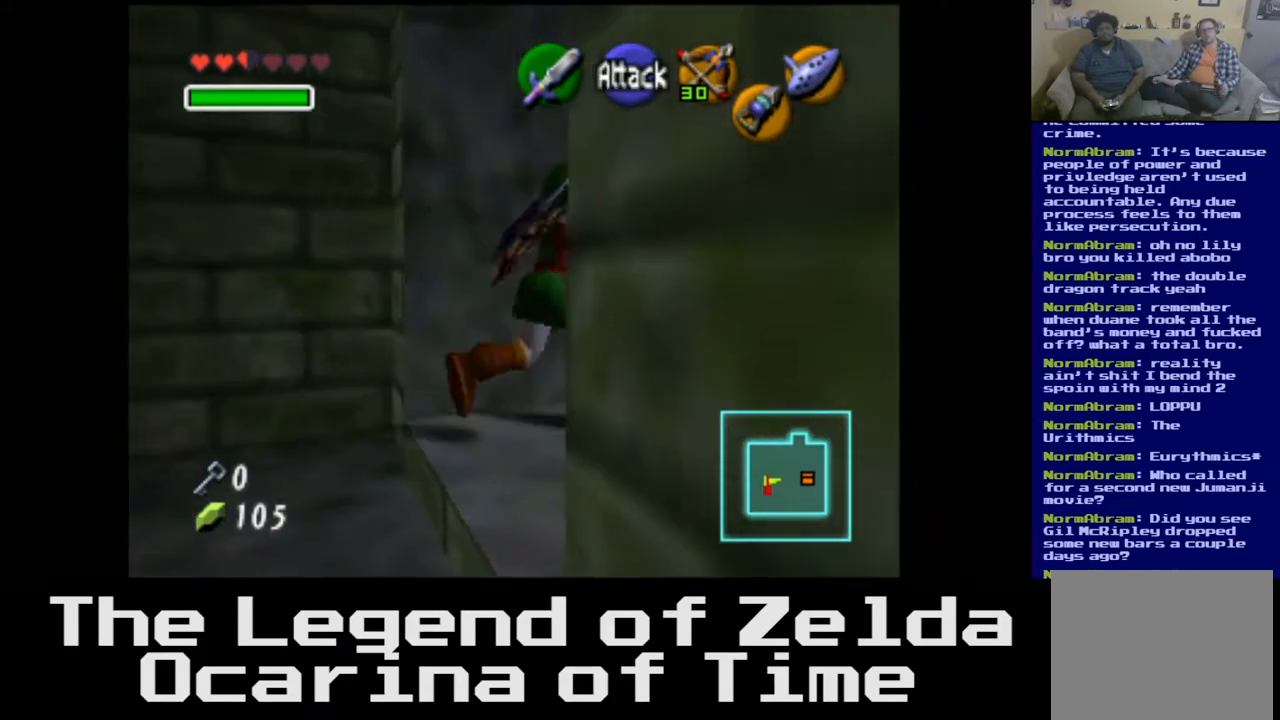
{"buttons": [], "left_stick": "center", "right_stick": "center", "events": [[333, "left_stick", "center"]]}
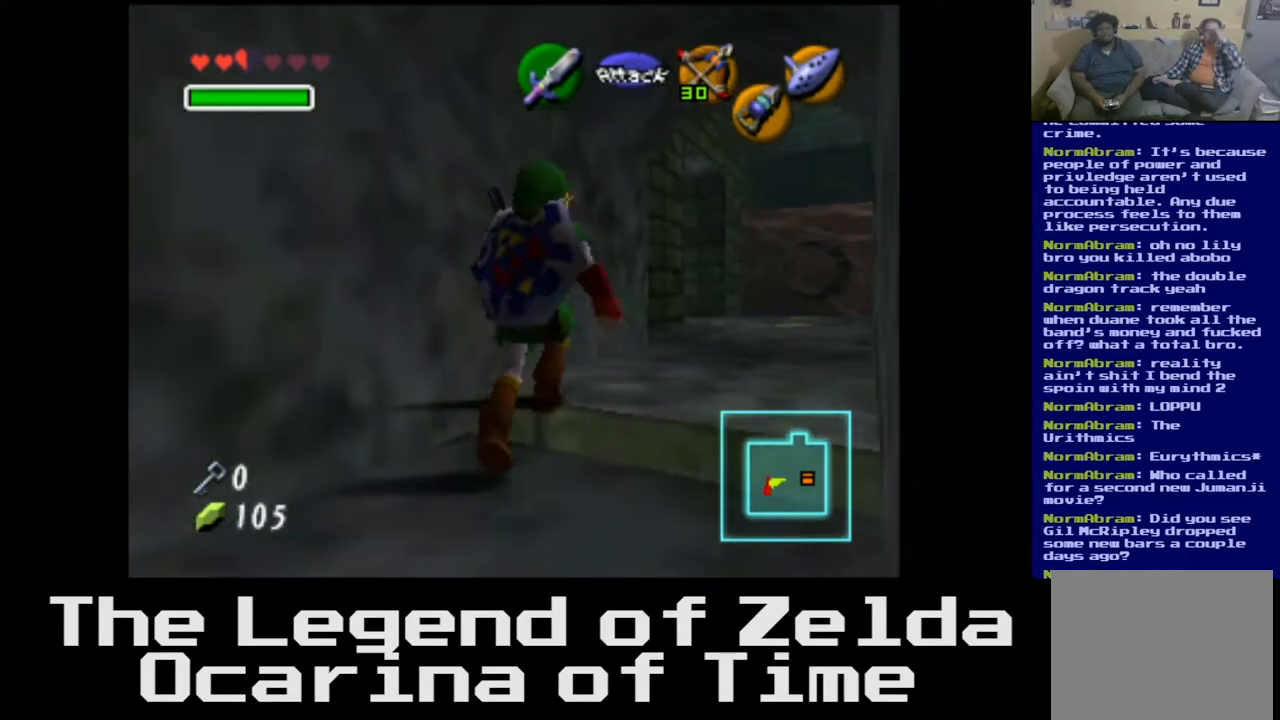
{"buttons": [], "left_stick": "up", "right_stick": "center", "events": [[183, "left_stick", "up"]]}
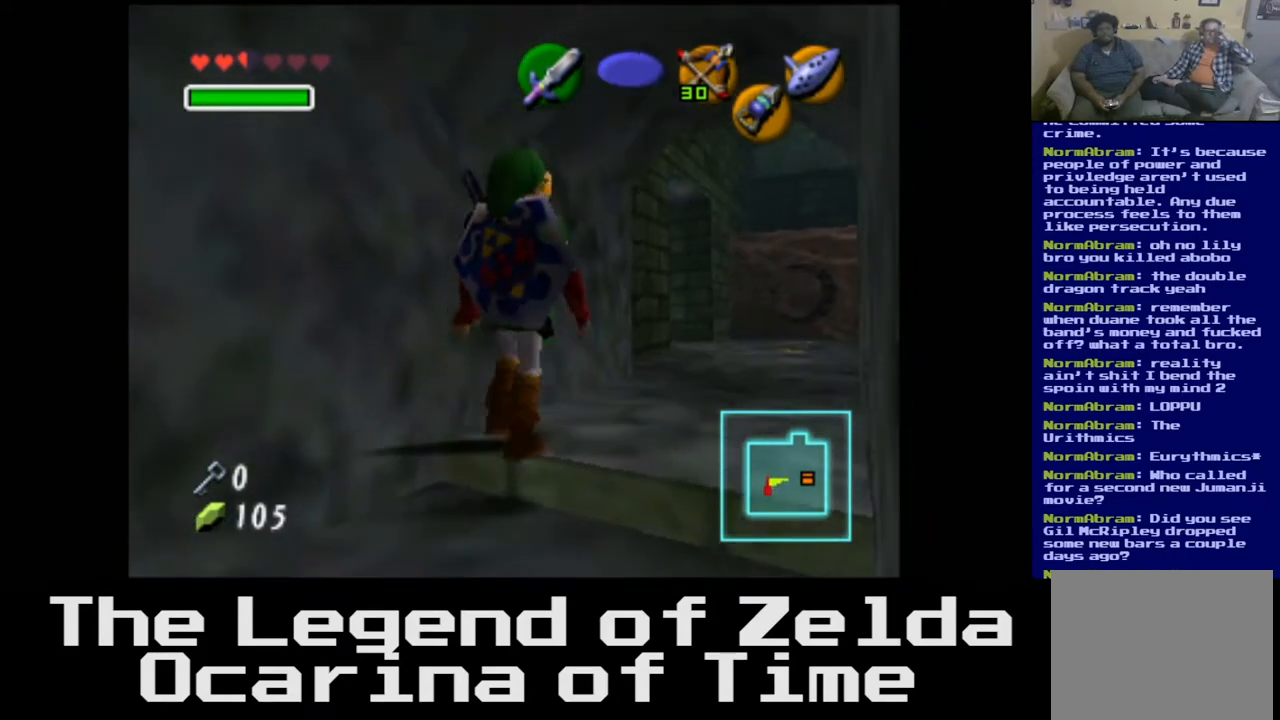
{"buttons": [], "left_stick": "up", "right_stick": "center", "events": []}
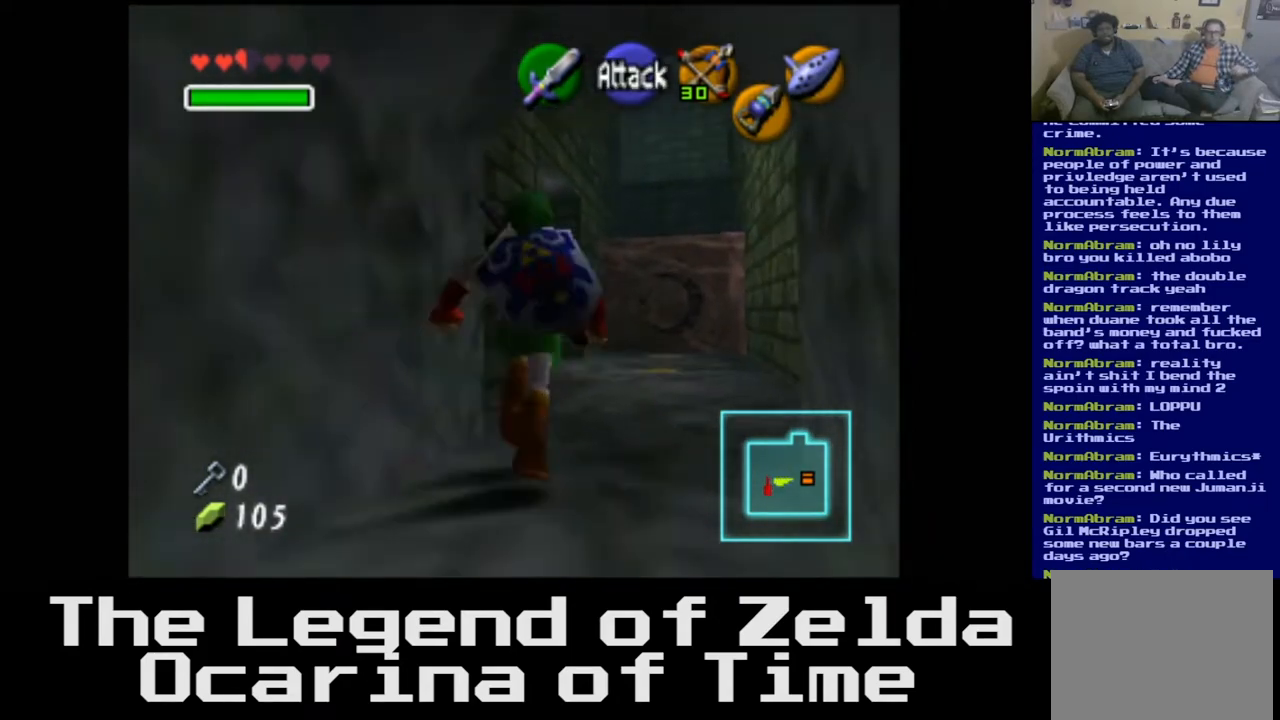
{"buttons": [], "left_stick": "up", "right_stick": "center", "events": []}
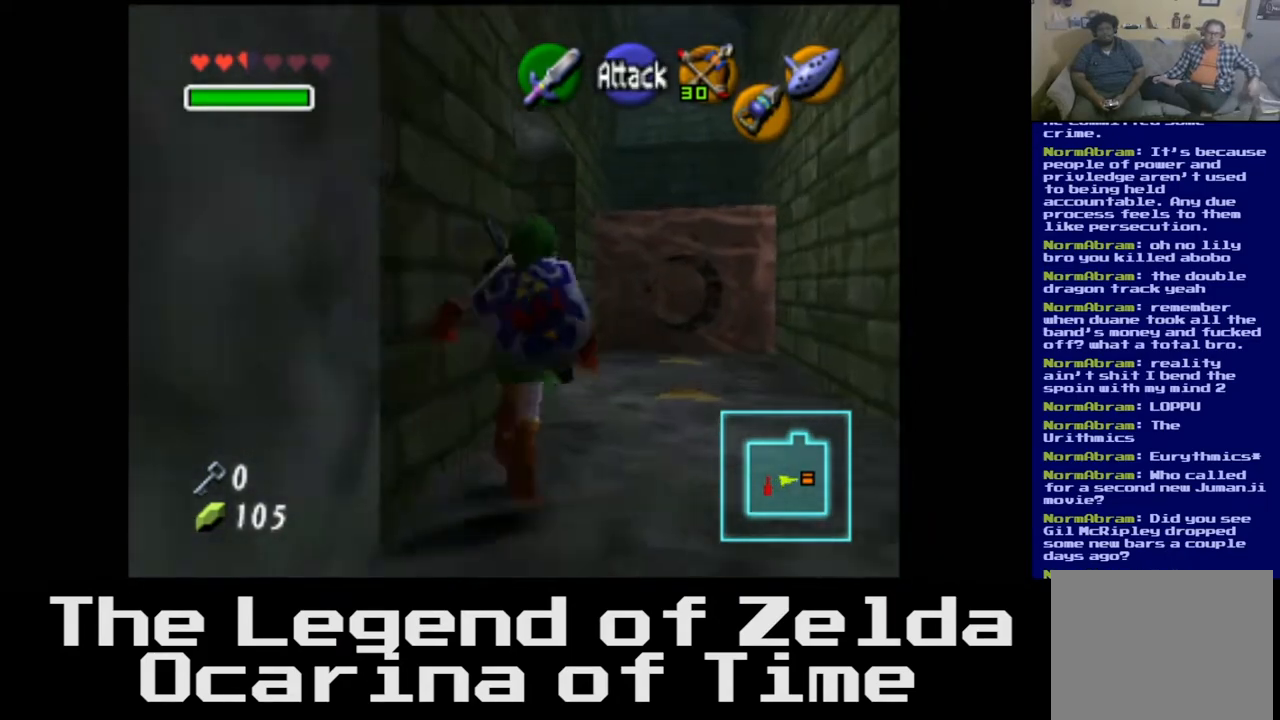
{"buttons": [], "left_stick": "up", "right_stick": "center", "events": [[217, "A", "down"], [350, "A", "up"]]}
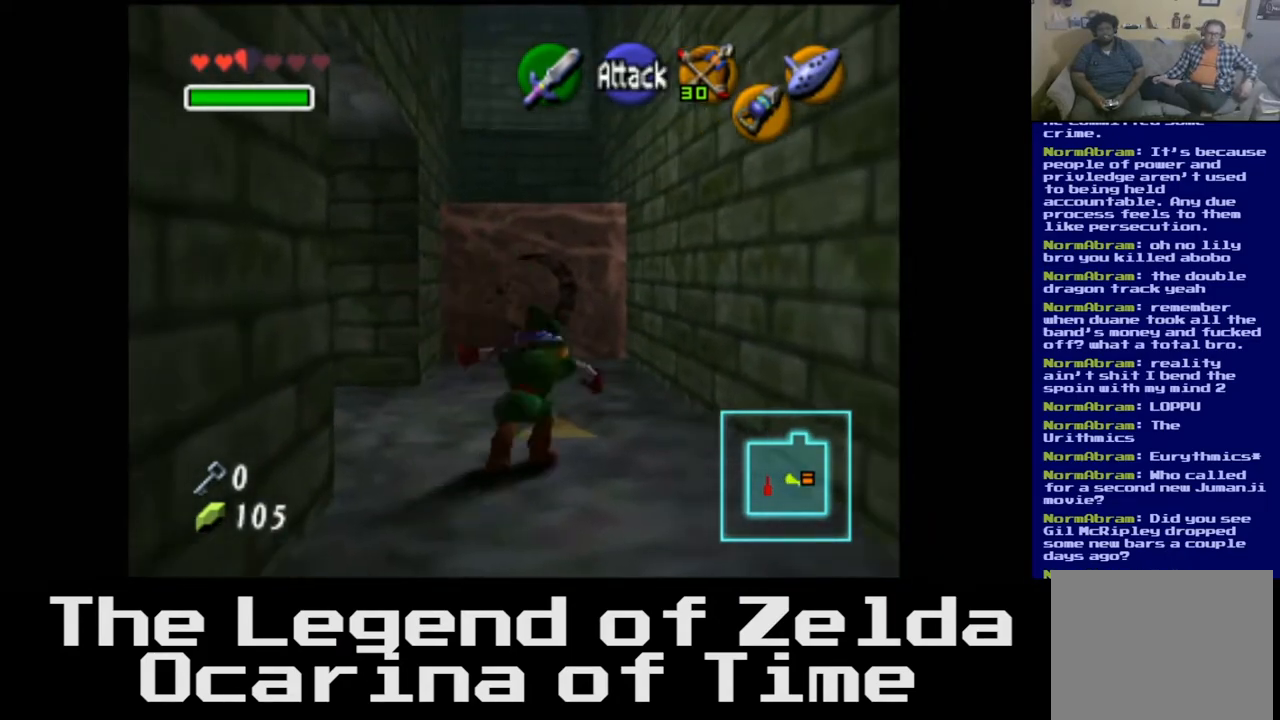
{"buttons": [], "left_stick": "up-left", "right_stick": "center", "events": [[150, "left_stick", "up-left"]]}
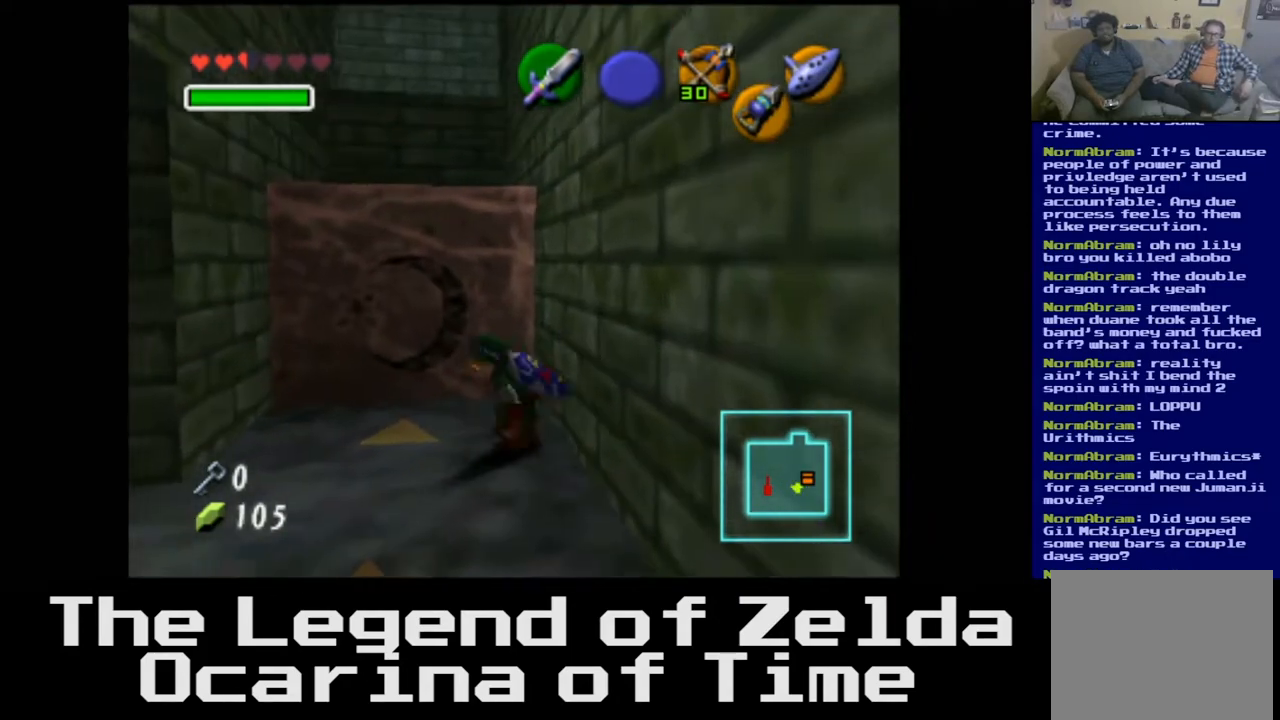
{"buttons": [], "left_stick": "up", "right_stick": "center", "events": [[400, "left_stick", "up"]]}
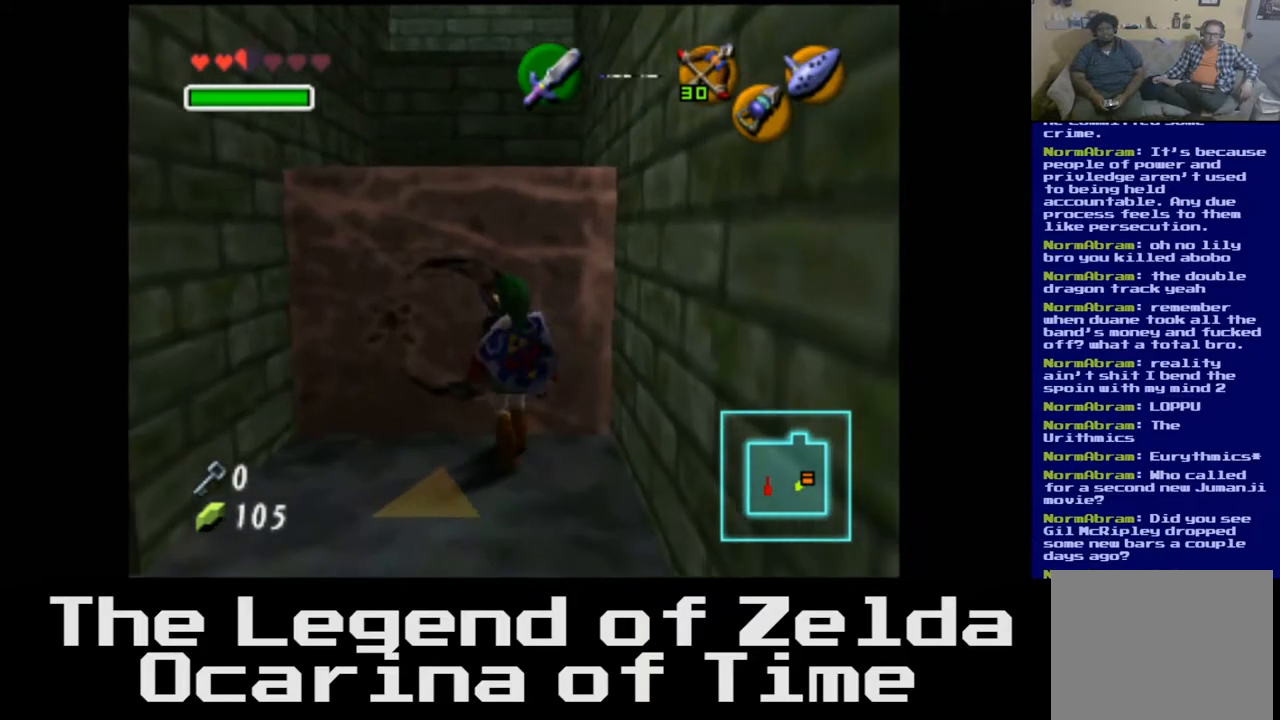
{"buttons": [], "left_stick": "up", "right_stick": "center", "events": [[83, "A", "down"], [233, "A", "up"]]}
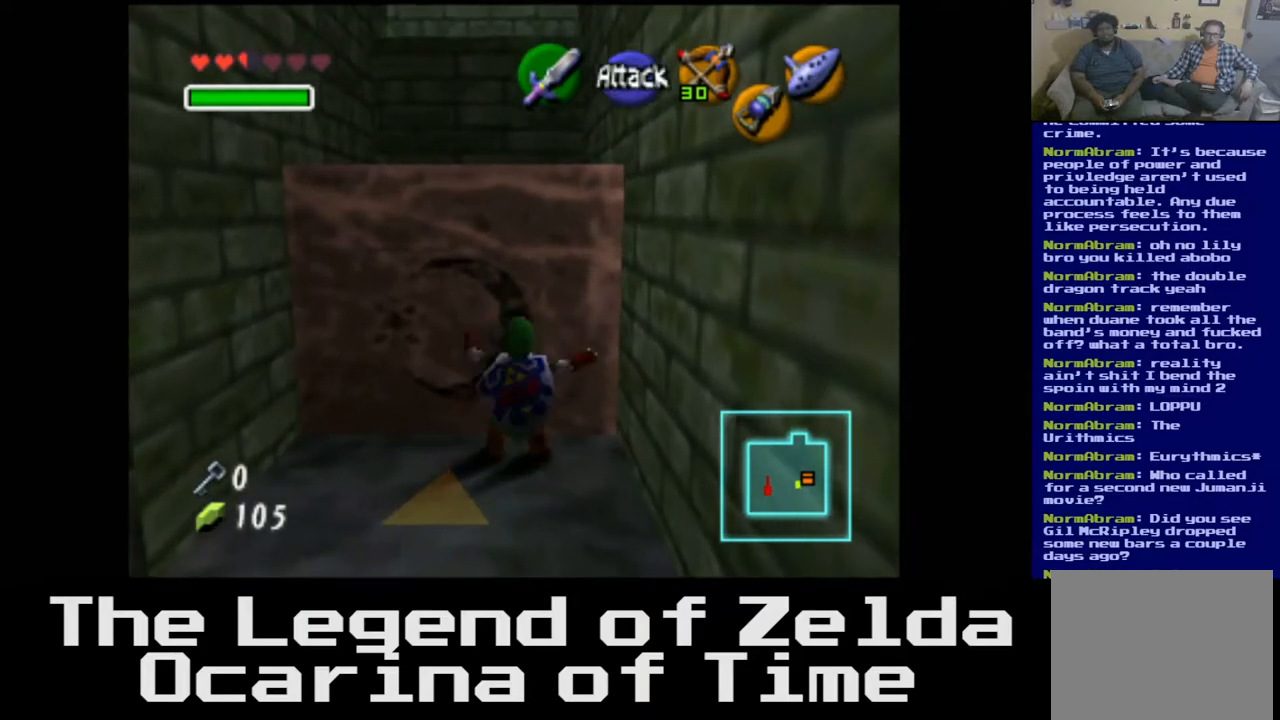
{"buttons": [], "left_stick": "up", "right_stick": "center", "events": []}
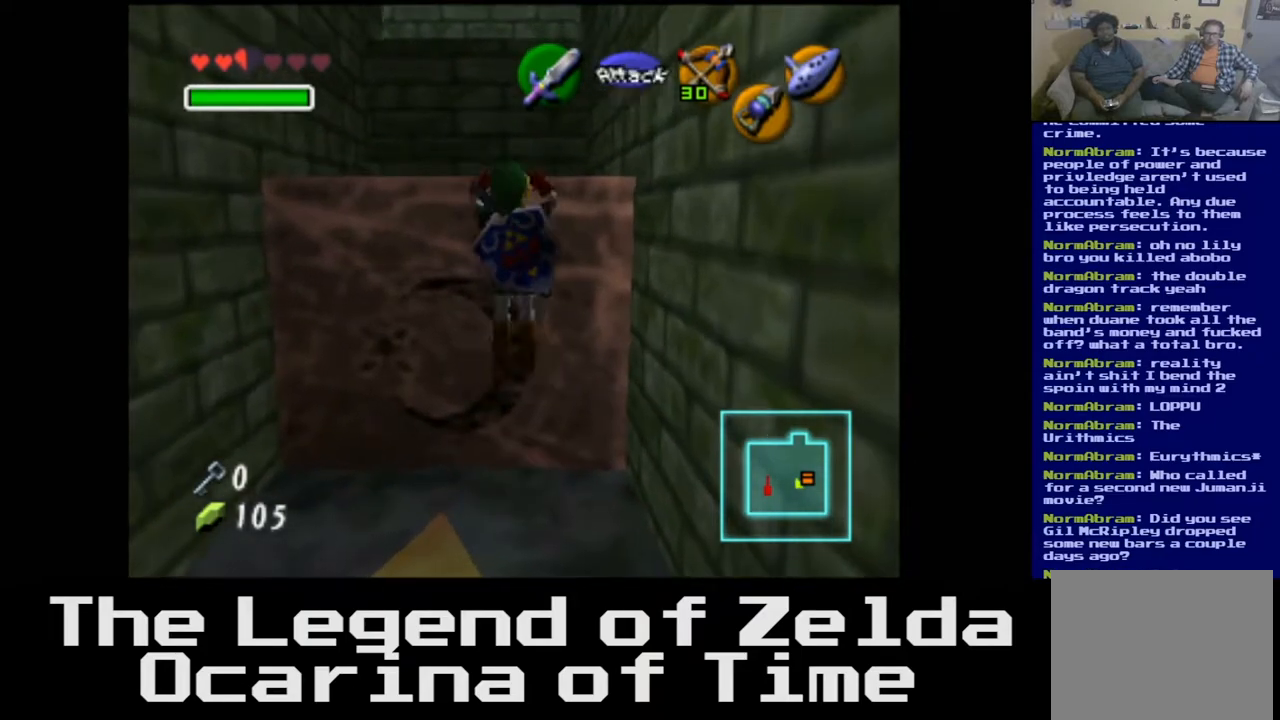
{"buttons": [], "left_stick": "up", "right_stick": "center", "events": []}
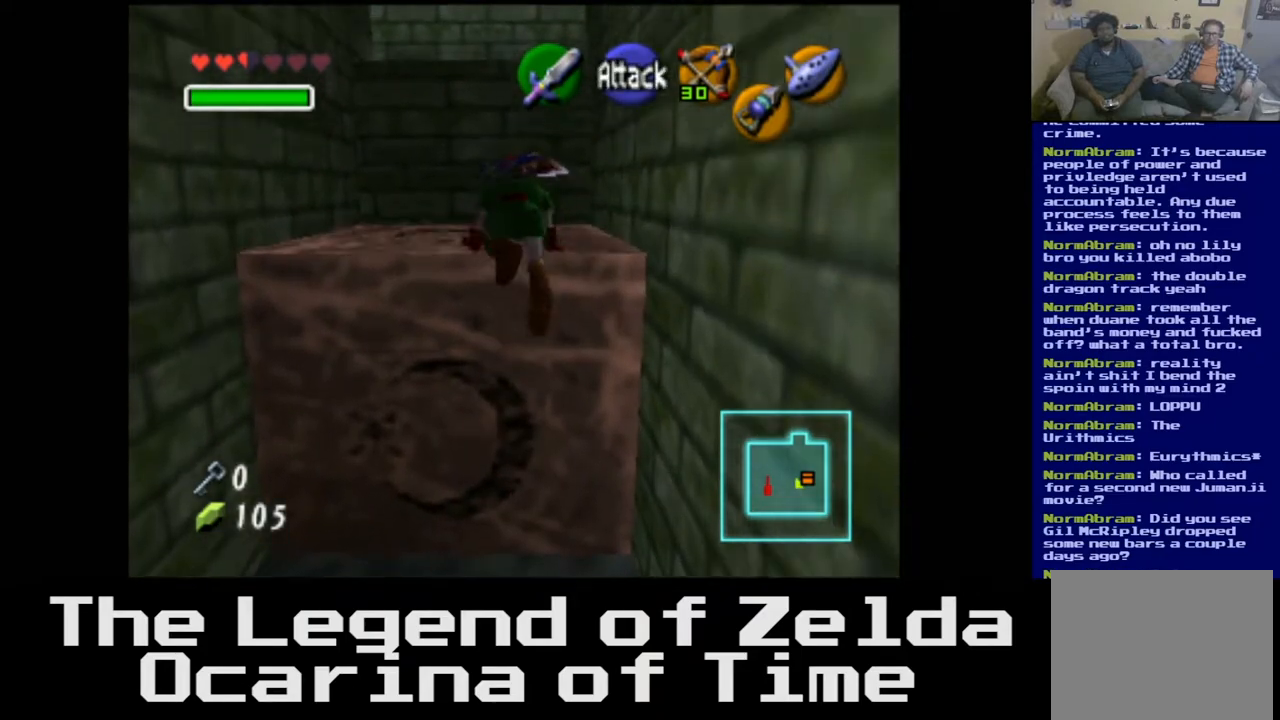
{"buttons": [], "left_stick": "up", "right_stick": "center", "events": []}
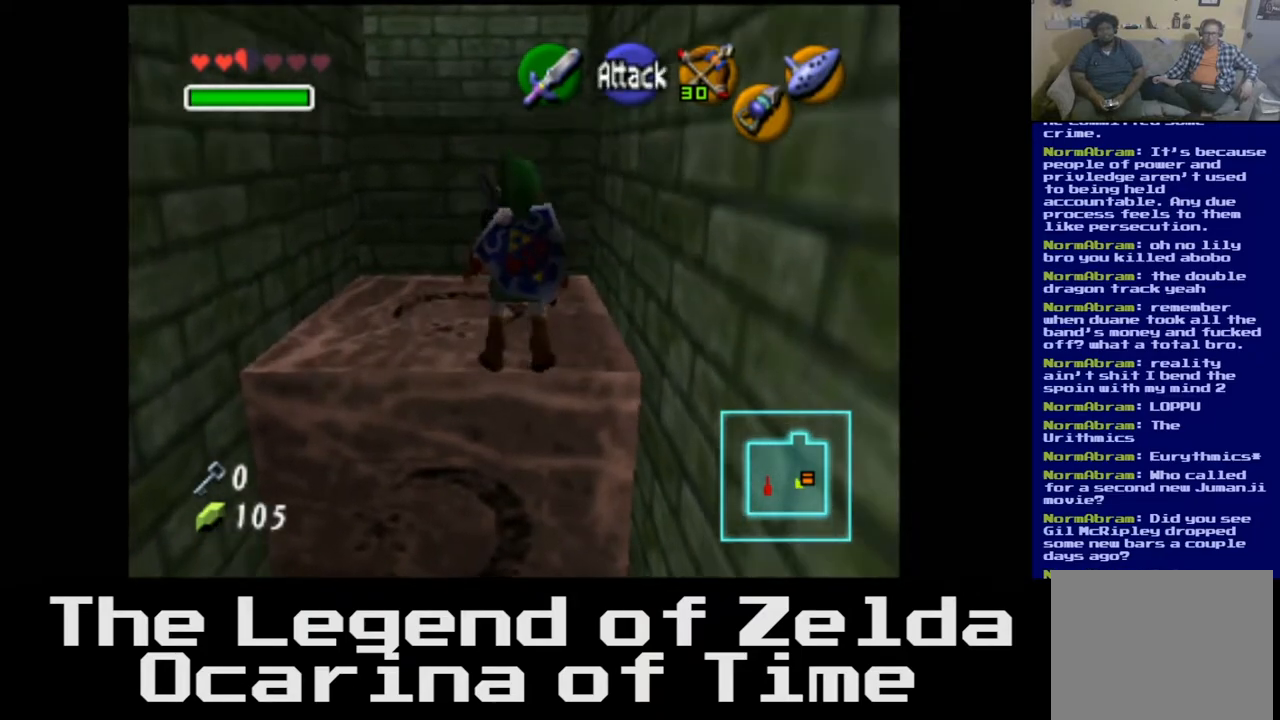
{"buttons": [], "left_stick": "up", "right_stick": "center", "events": []}
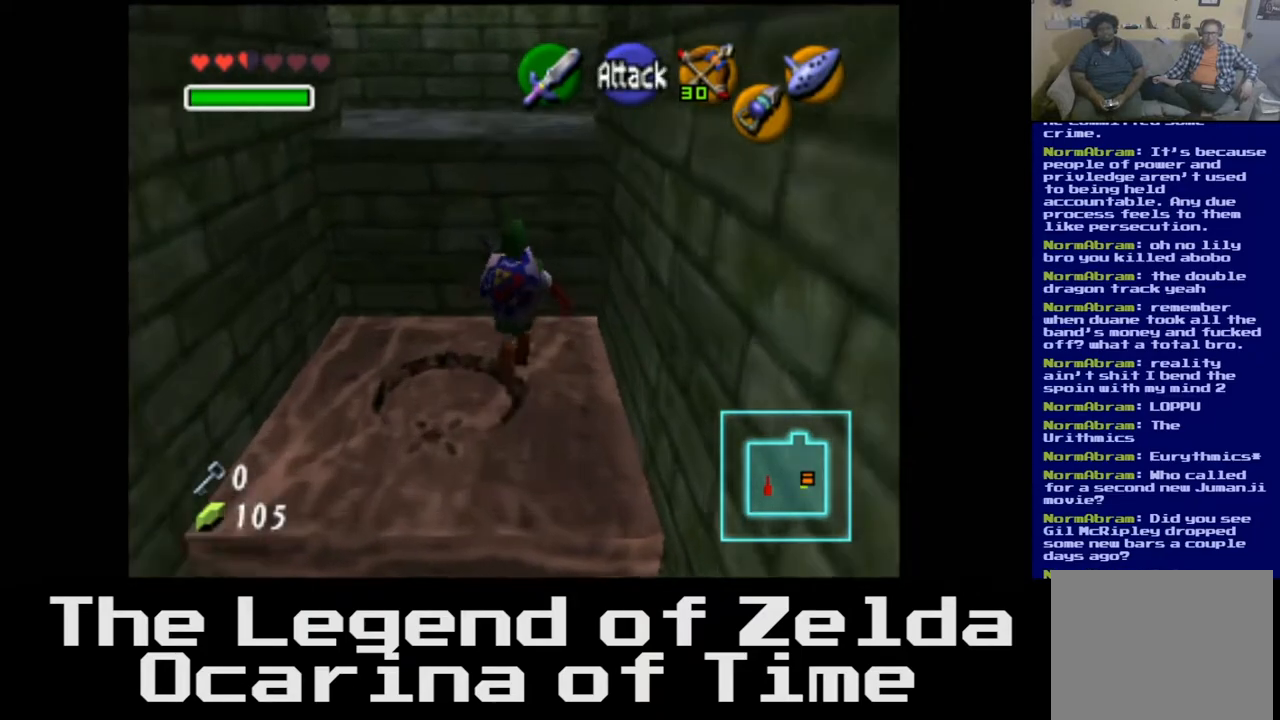
{"buttons": [], "left_stick": "up", "right_stick": "center", "events": [[217, "A", "down"], [300, "A", "up"]]}
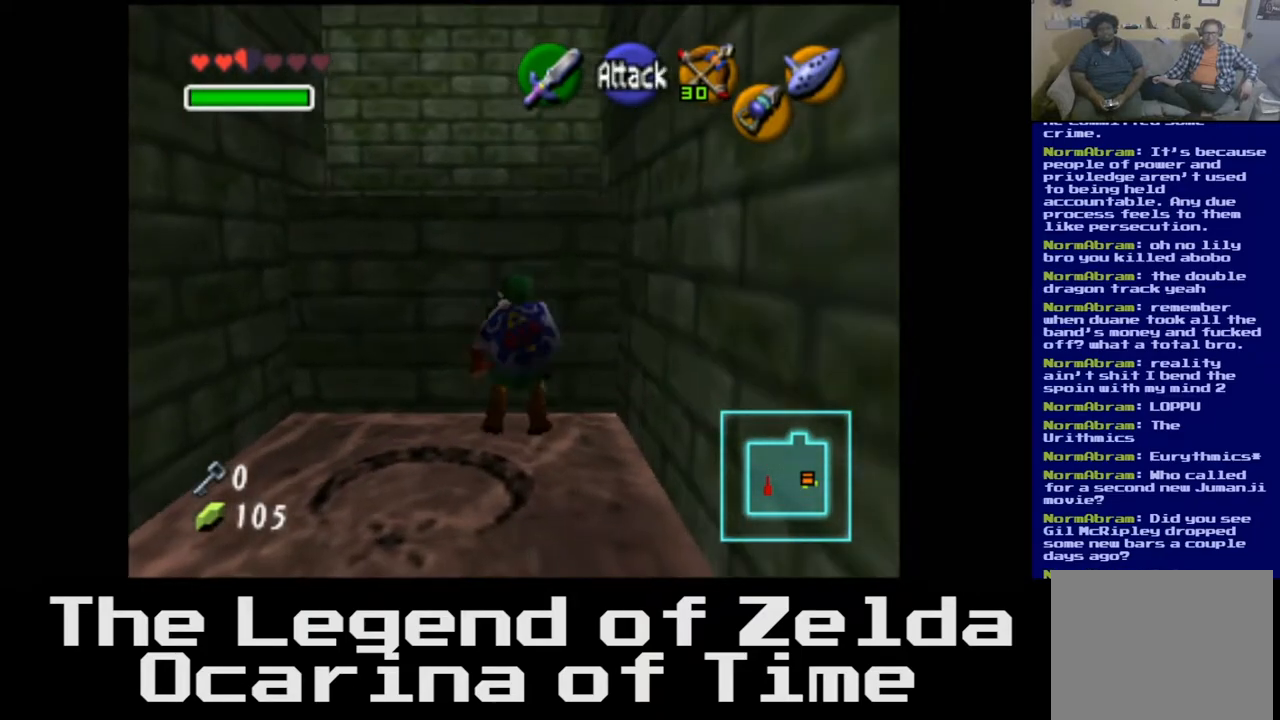
{"buttons": [], "left_stick": "up", "right_stick": "center", "events": []}